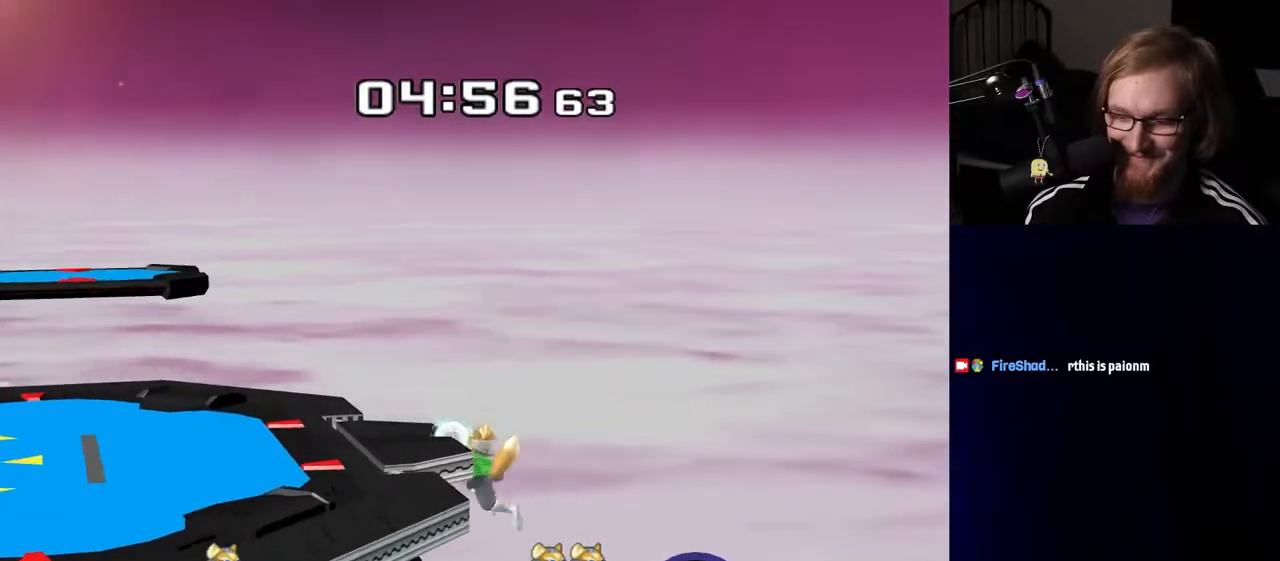
Gameplay with a controller (Nintendo layout); each line is a JSON object with the inputs held at the frame after it. "events" lists button and stick changes between this image and that frame as [ms after this image, input, new state], when the widget could be followed in between. Not read: L3 R3.
{"buttons": ["B", "R1"], "left_stick": "up-left", "right_stick": "center", "events": []}
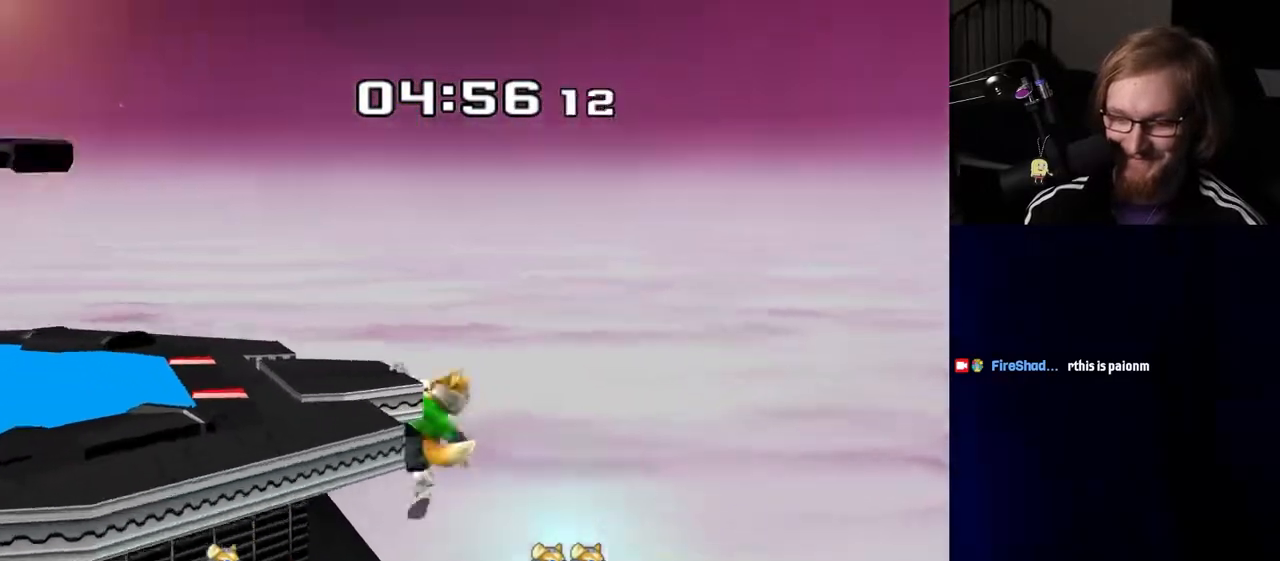
{"buttons": [], "left_stick": "center", "right_stick": "center", "events": [[117, "R1", "up"], [250, "B", "up"], [367, "R1", "down"], [433, "left_stick", "center"], [500, "R1", "up"]]}
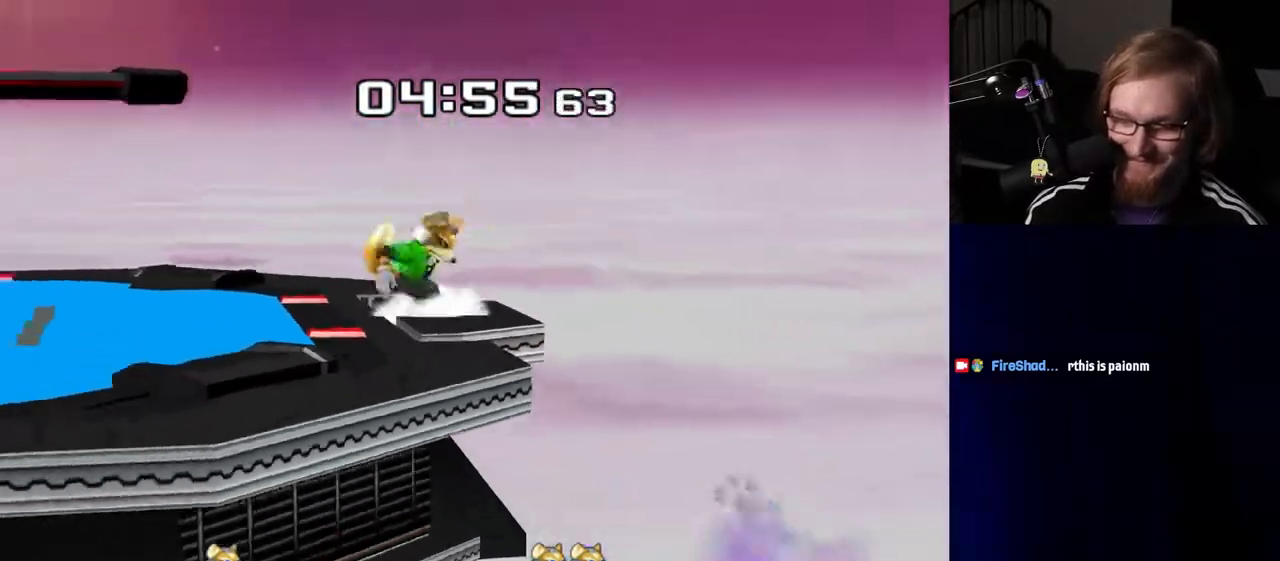
{"buttons": [], "left_stick": "center", "right_stick": "up-left", "events": [[467, "right_stick", "up-left"]]}
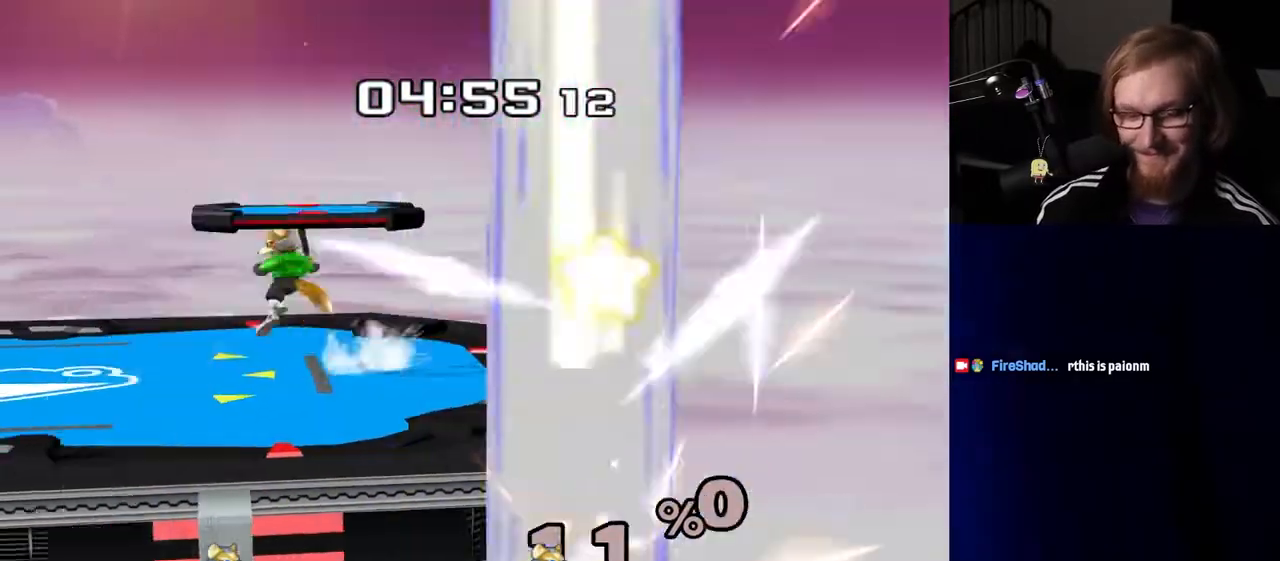
{"buttons": [], "left_stick": "center", "right_stick": "down-left", "events": [[50, "right_stick", "down-left"], [117, "right_stick", "down-right"], [167, "right_stick", "up-right"], [217, "right_stick", "up-left"], [267, "right_stick", "down-left"], [333, "right_stick", "down-right"], [383, "right_stick", "up-right"], [433, "right_stick", "up-left"], [483, "right_stick", "down-left"]]}
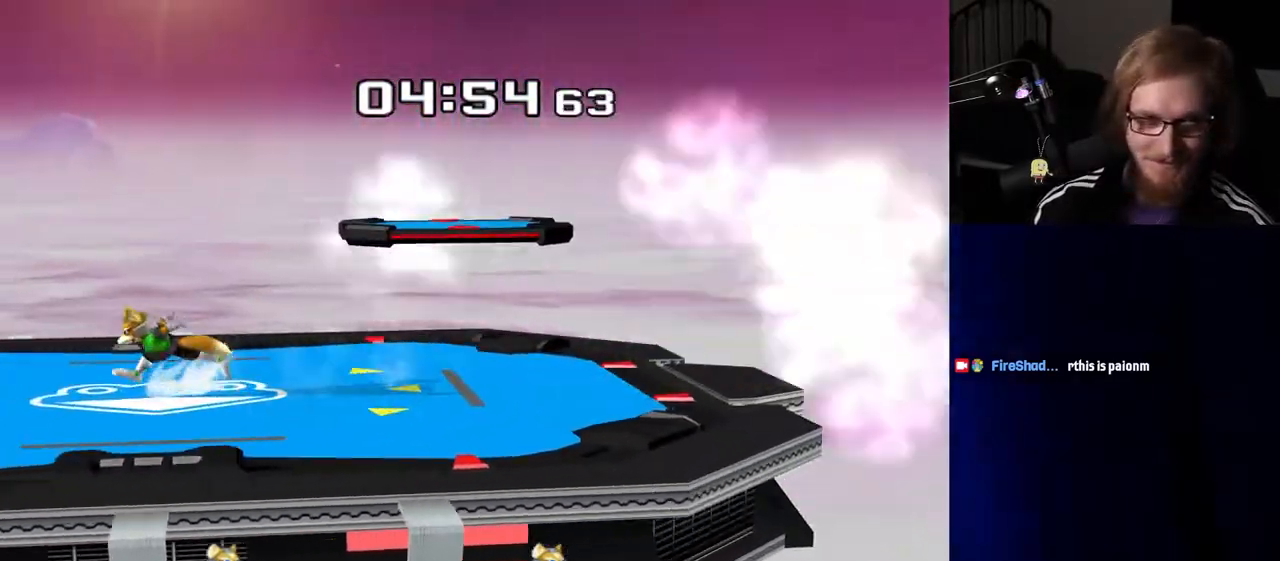
{"buttons": [], "left_stick": "right", "right_stick": "center", "events": [[50, "right_stick", "down-right"], [133, "right_stick", "center"], [317, "left_stick", "right"]]}
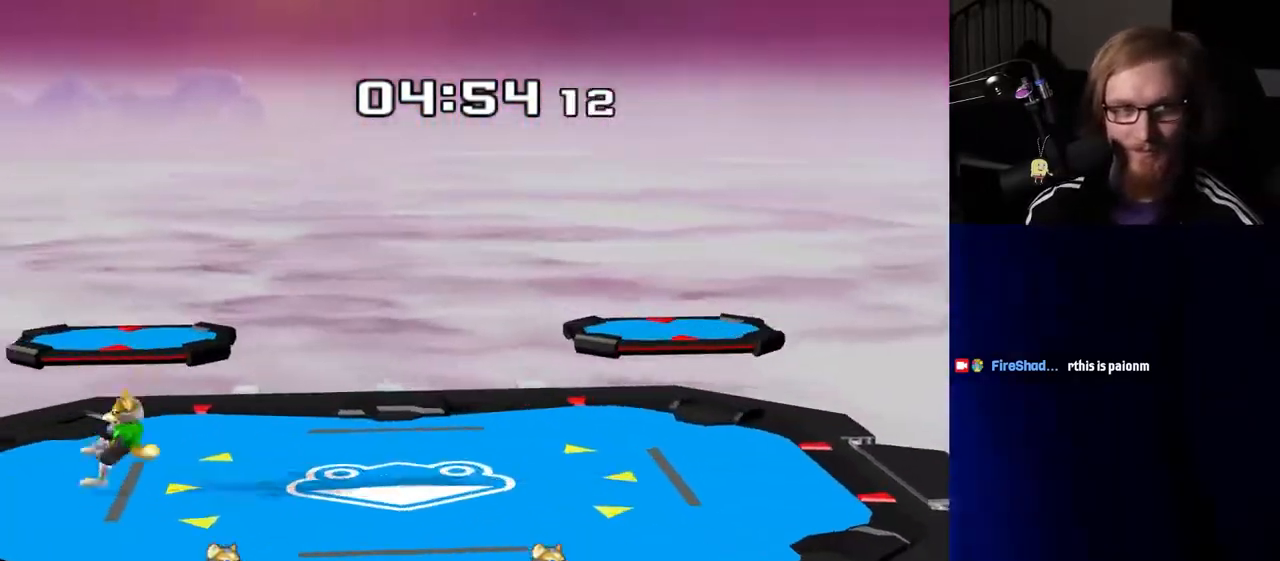
{"buttons": [], "left_stick": "center", "right_stick": "center", "events": [[50, "left_stick", "center"]]}
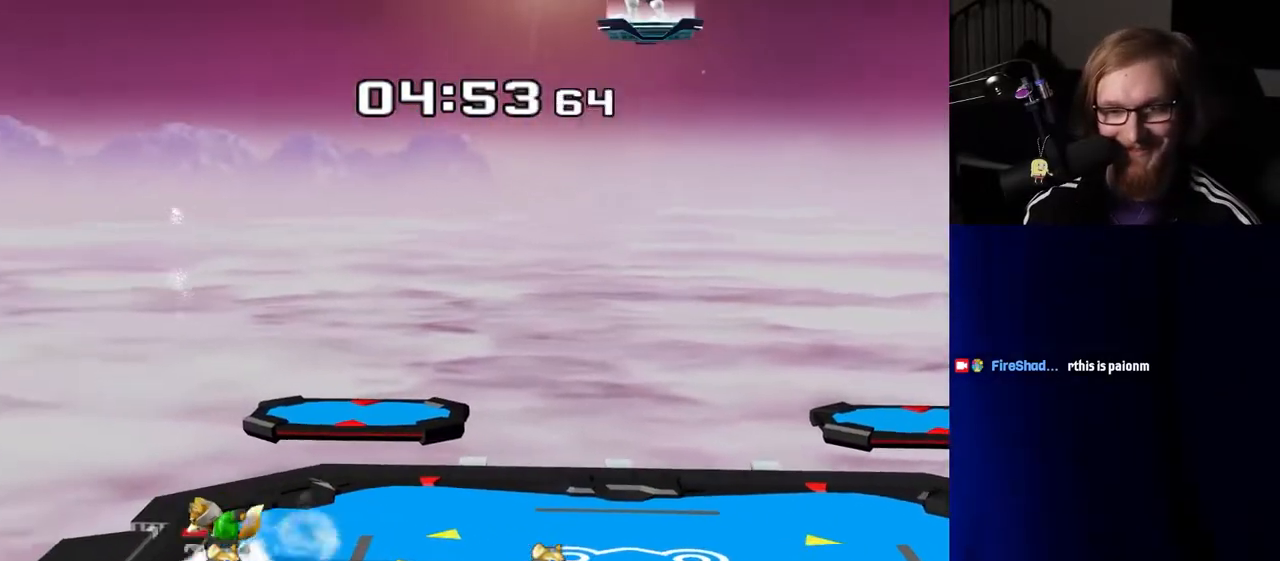
{"buttons": [], "left_stick": "down", "right_stick": "center", "events": [[500, "left_stick", "down"]]}
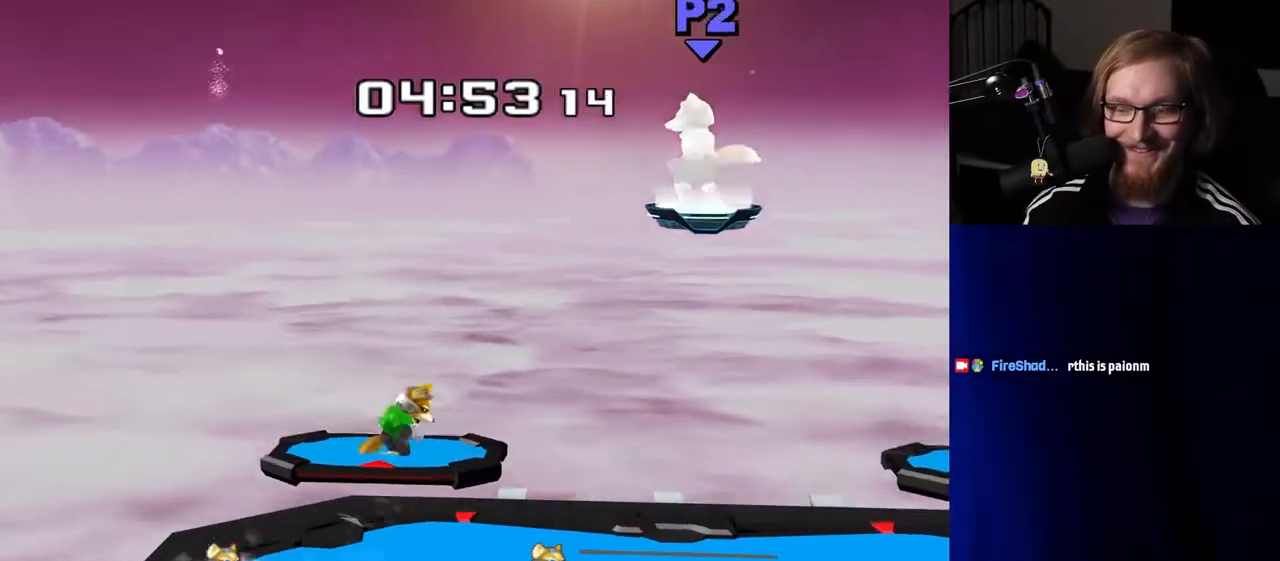
{"buttons": [], "left_stick": "left", "right_stick": "center", "events": [[317, "left_stick", "center"], [450, "left_stick", "left"]]}
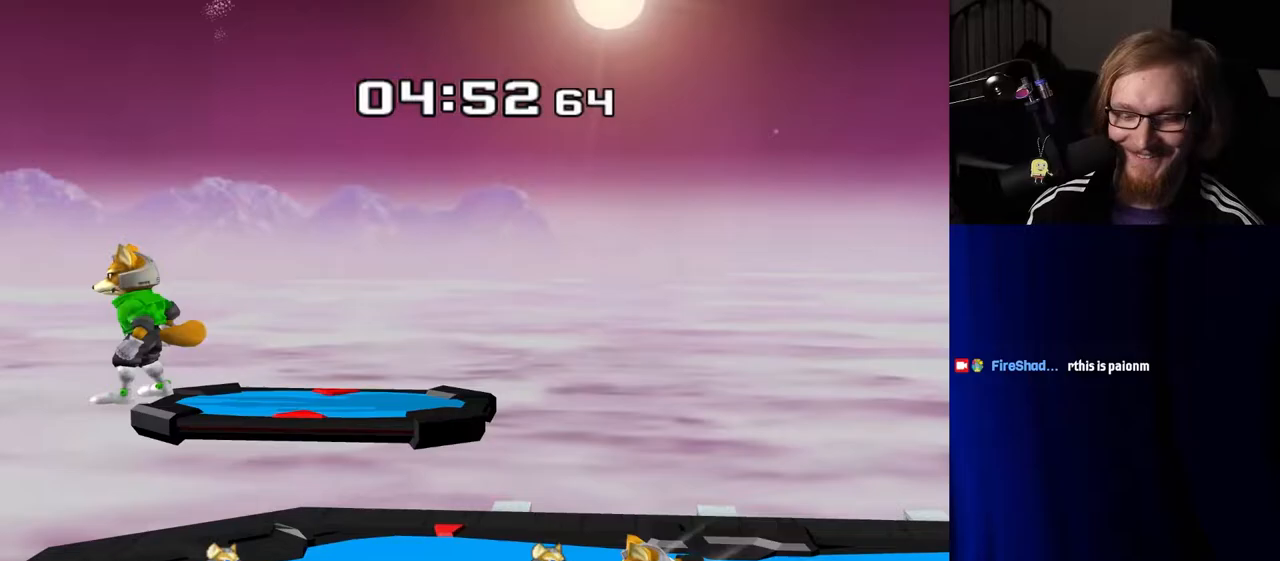
{"buttons": [], "left_stick": "right", "right_stick": "center", "events": [[17, "Y", "down"], [33, "Y", "up"], [133, "left_stick", "center"], [150, "right_stick", "down-right"], [217, "right_stick", "center"], [233, "left_stick", "down"], [267, "R1", "down"], [383, "left_stick", "center"], [417, "R1", "up"], [467, "left_stick", "right"]]}
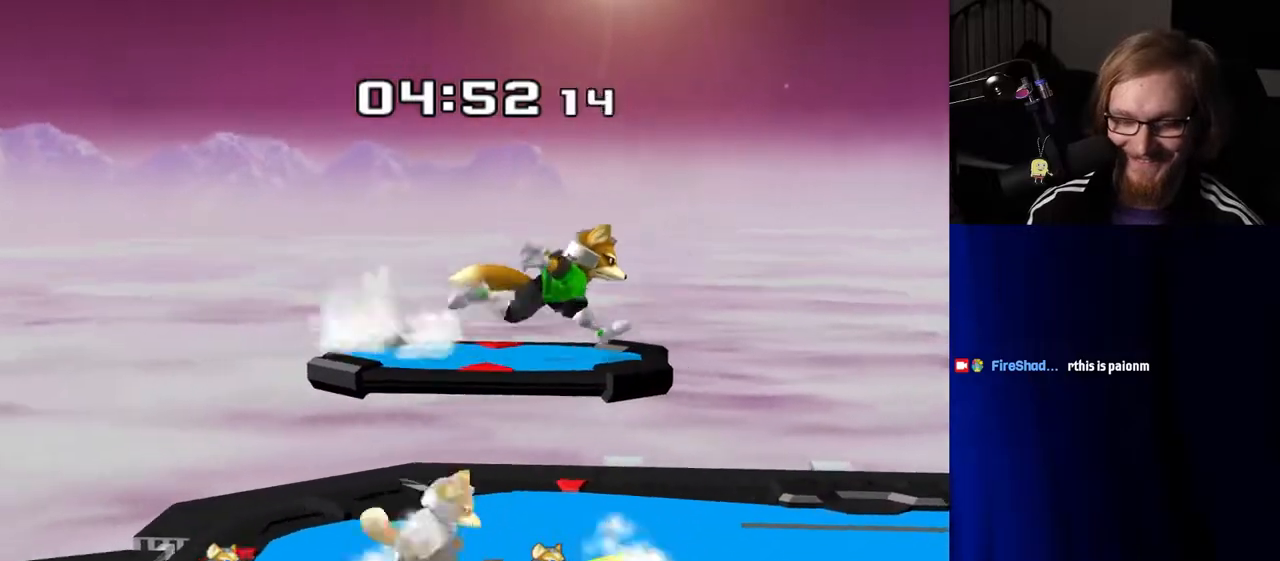
{"buttons": [], "left_stick": "center", "right_stick": "center", "events": [[33, "Y", "down"], [67, "Y", "up"], [67, "left_stick", "left"], [100, "right_stick", "left"], [183, "right_stick", "center"], [200, "left_stick", "center"], [350, "R1", "down"], [367, "left_stick", "down-right"], [467, "R1", "up"], [467, "left_stick", "center"]]}
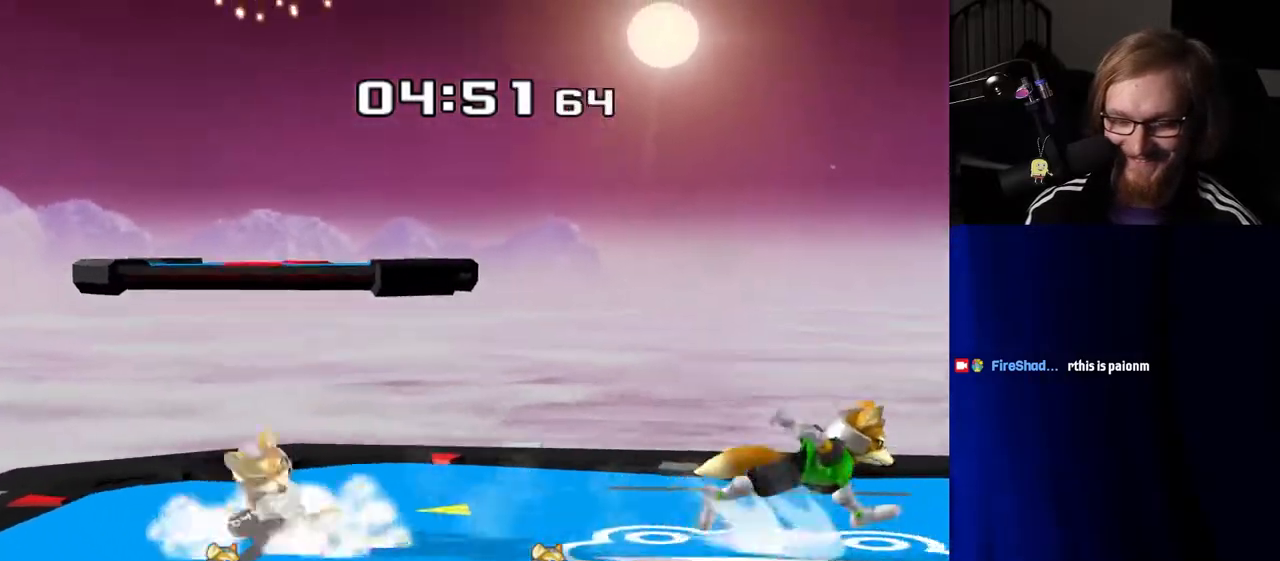
{"buttons": [], "left_stick": "right", "right_stick": "center", "events": [[67, "left_stick", "right"], [300, "Y", "down"], [350, "Y", "up"], [417, "right_stick", "down"], [483, "right_stick", "center"]]}
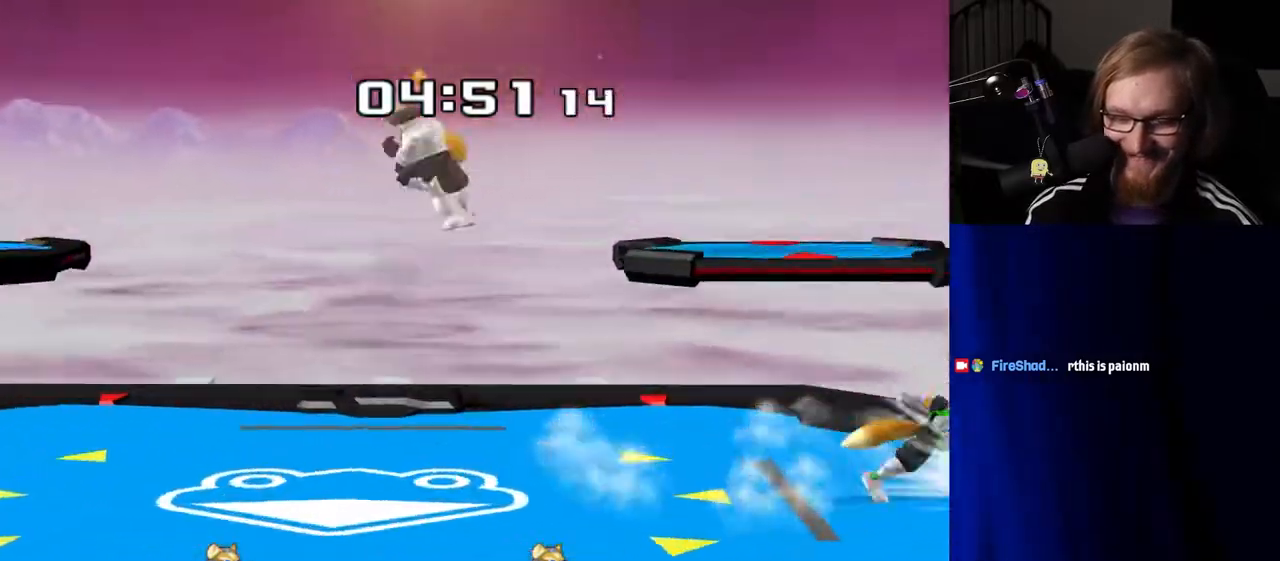
{"buttons": [], "left_stick": "center", "right_stick": "center", "events": [[250, "left_stick", "down"], [283, "R1", "down"], [400, "R1", "up"], [400, "left_stick", "center"]]}
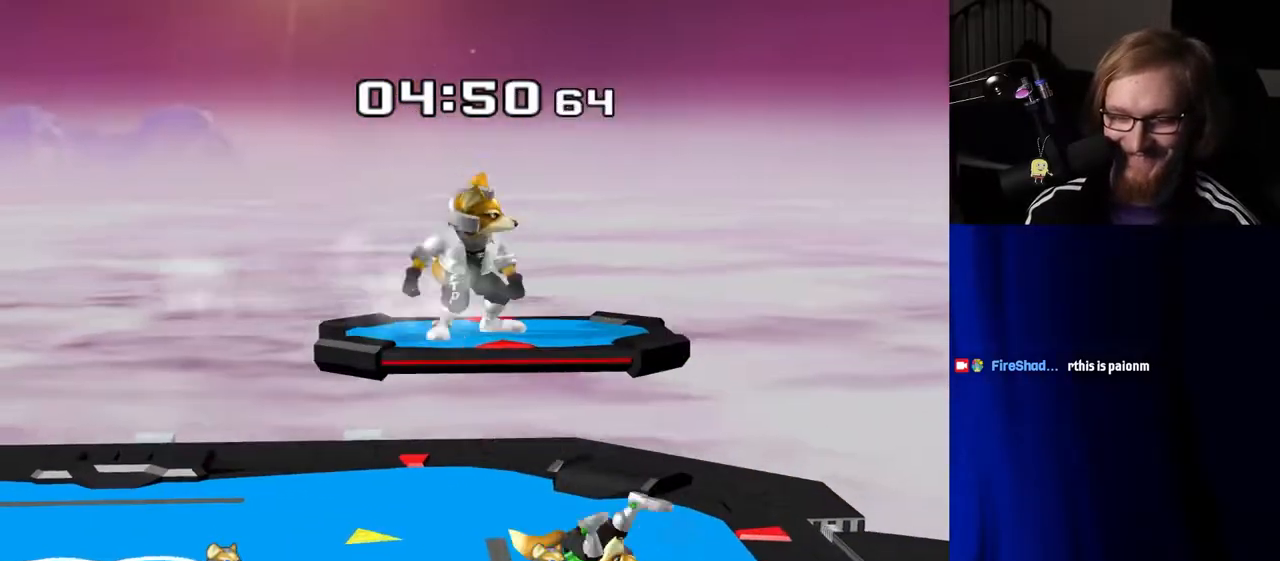
{"buttons": [], "left_stick": "center", "right_stick": "center", "events": [[100, "left_stick", "left"], [283, "left_stick", "down"], [300, "right_stick", "right"], [367, "right_stick", "center"], [383, "R1", "down"], [400, "left_stick", "center"], [500, "R1", "up"]]}
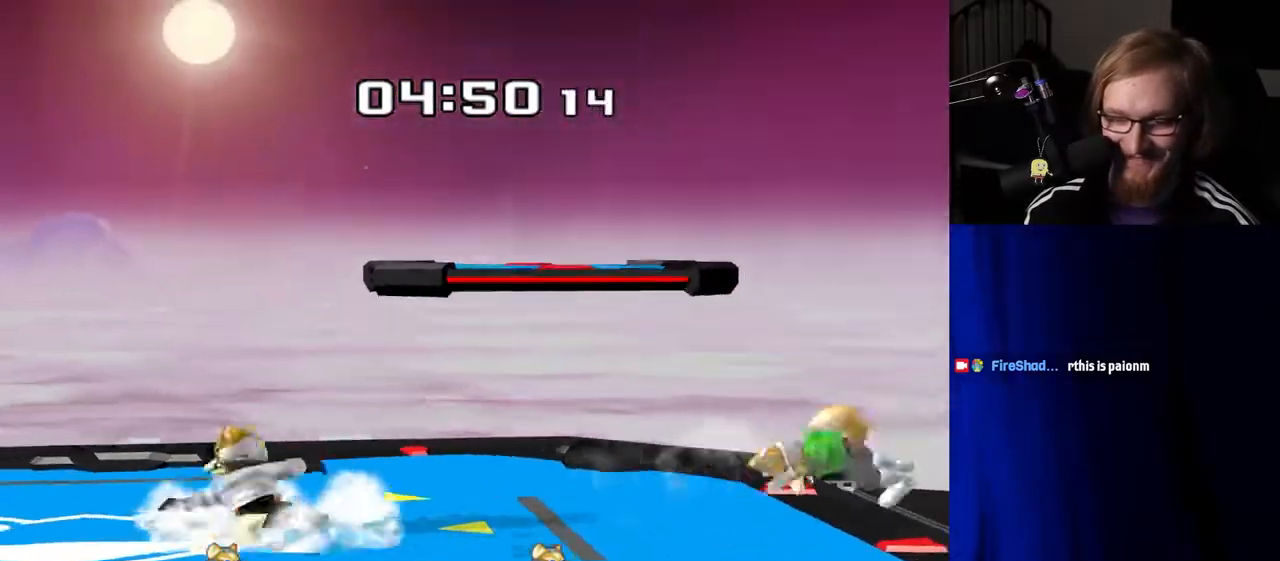
{"buttons": [], "left_stick": "center", "right_stick": "center", "events": [[83, "left_stick", "left"], [200, "left_stick", "right"], [283, "Y", "down"], [283, "left_stick", "down-left"], [333, "R1", "down"], [383, "Y", "up"], [433, "left_stick", "center"], [450, "R1", "up"]]}
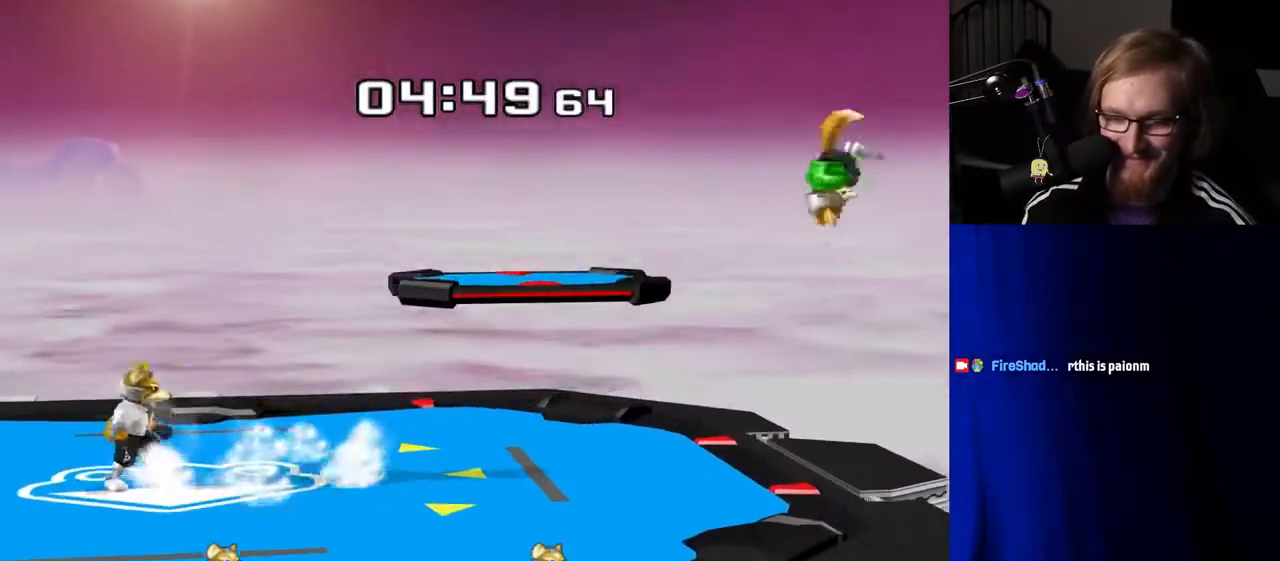
{"buttons": [], "left_stick": "center", "right_stick": "center", "events": [[133, "Y", "down"], [167, "Y", "up"], [200, "B", "down"], [250, "B", "up"], [333, "B", "down"], [417, "B", "up"]]}
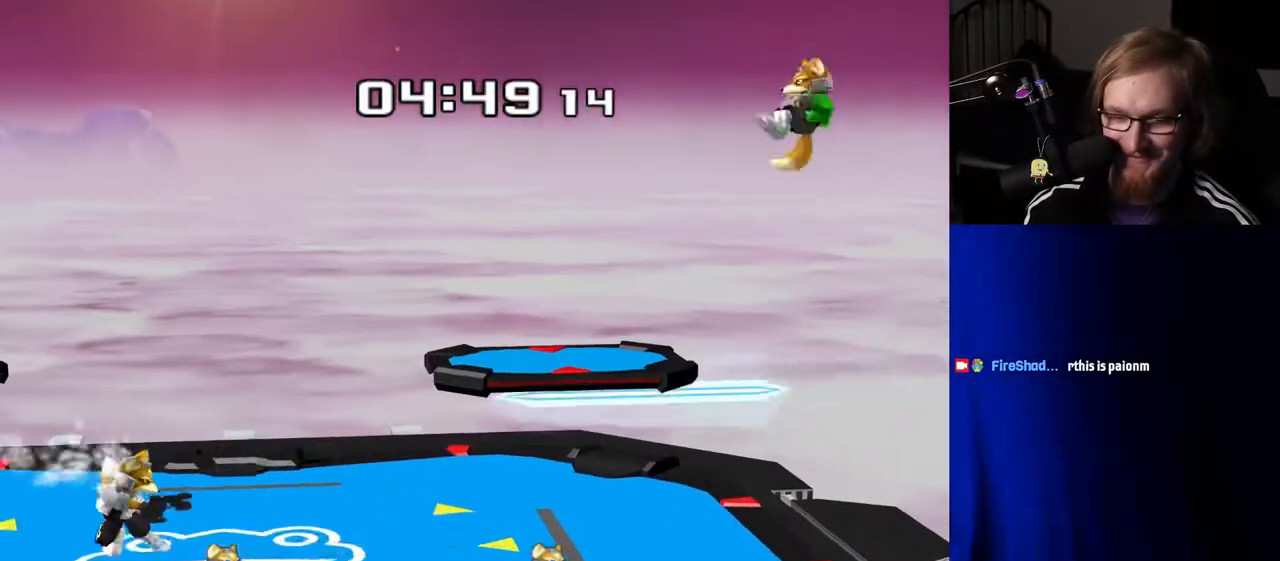
{"buttons": [], "left_stick": "center", "right_stick": "center", "events": [[133, "Y", "down"], [150, "Y", "up"], [183, "B", "down"], [250, "B", "up"], [333, "B", "down"], [400, "B", "up"]]}
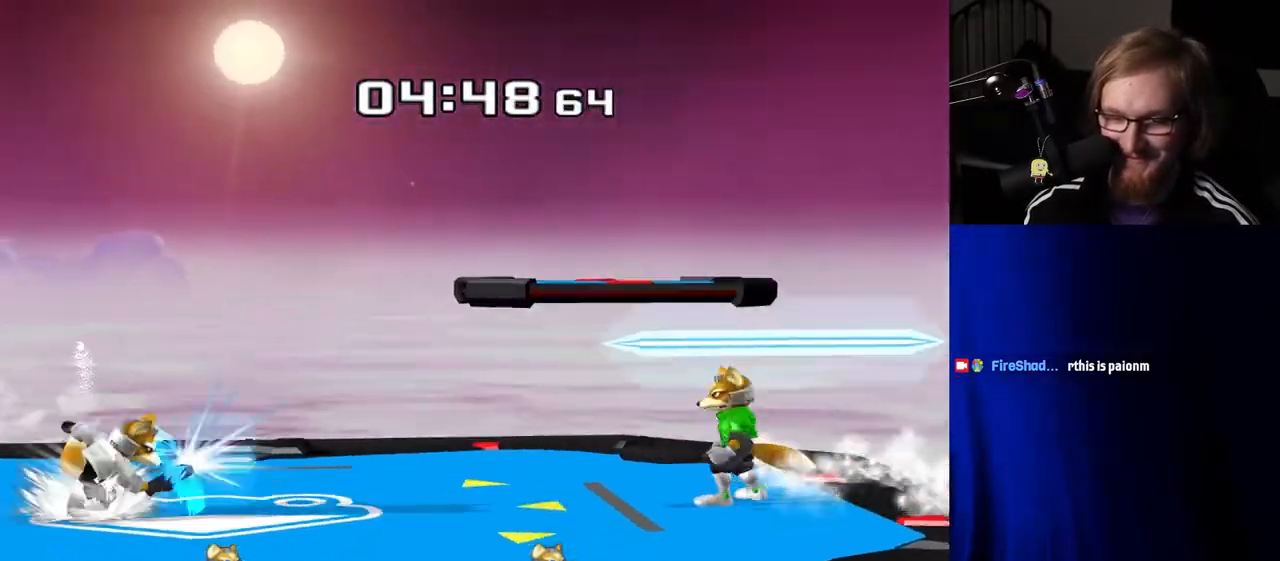
{"buttons": [], "left_stick": "center", "right_stick": "center", "events": [[133, "Y", "down"], [150, "Y", "up"], [183, "B", "down"], [267, "B", "up"], [333, "B", "down"], [400, "B", "up"]]}
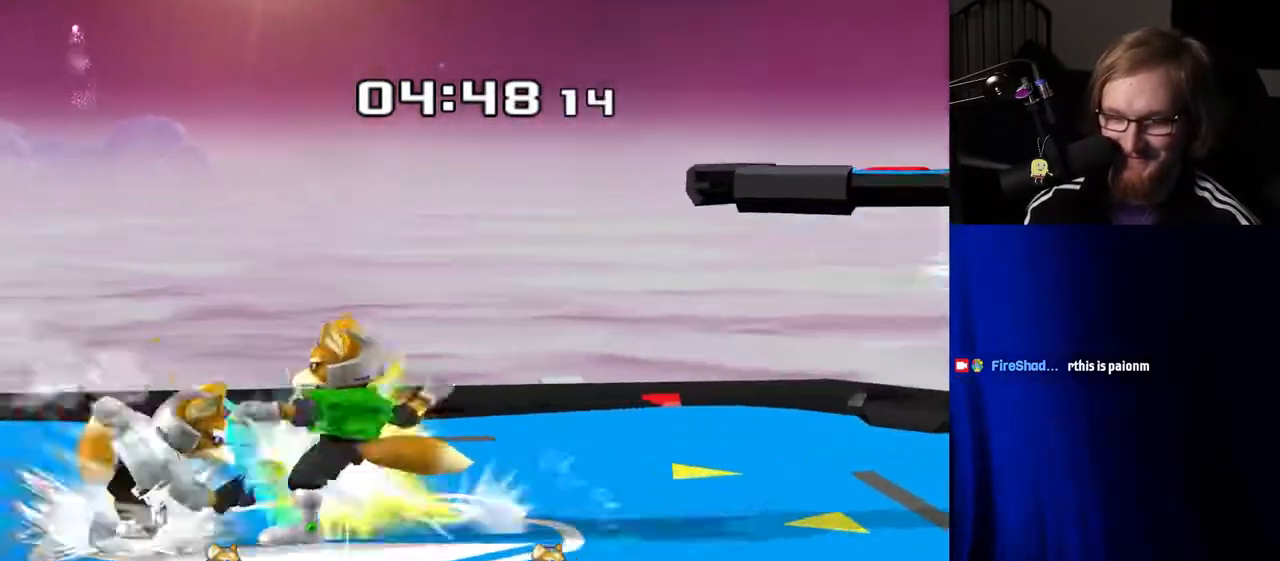
{"buttons": [], "left_stick": "center", "right_stick": "center", "events": [[117, "Y", "down"], [150, "Y", "up"]]}
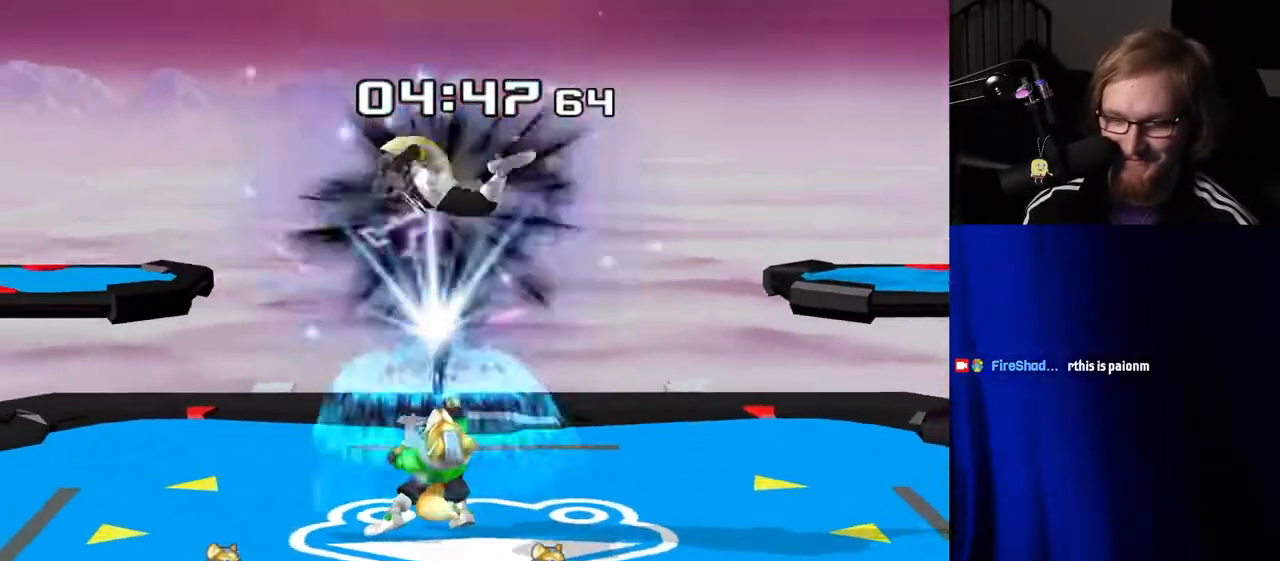
{"buttons": [], "left_stick": "center", "right_stick": "center", "events": [[250, "R1", "down"], [367, "R1", "up"]]}
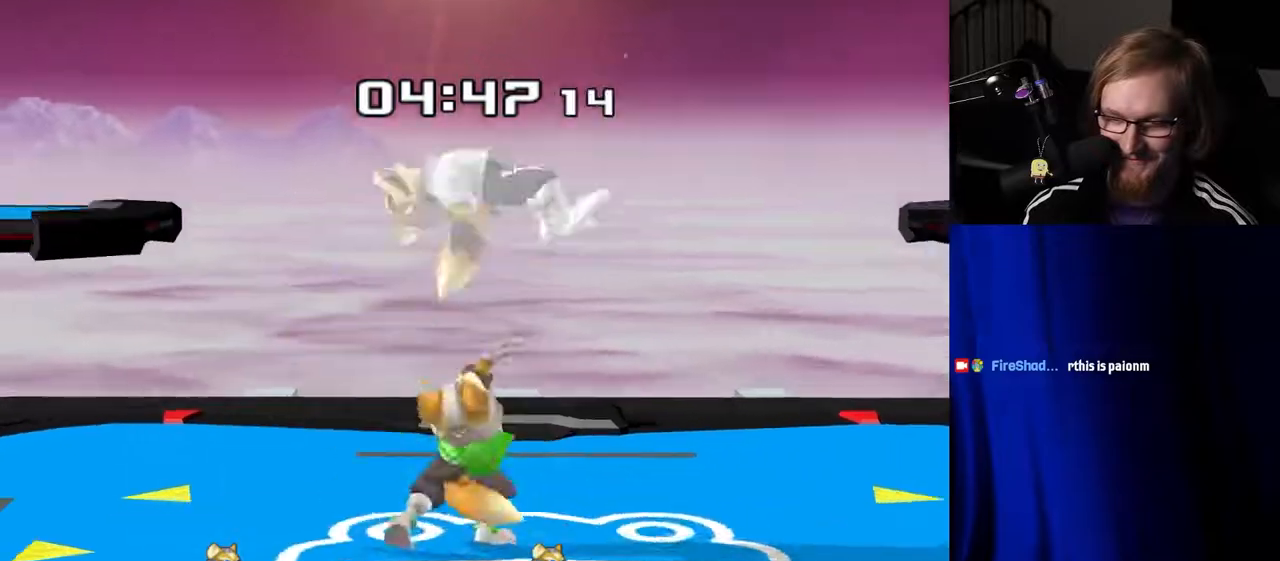
{"buttons": [], "left_stick": "center", "right_stick": "center", "events": []}
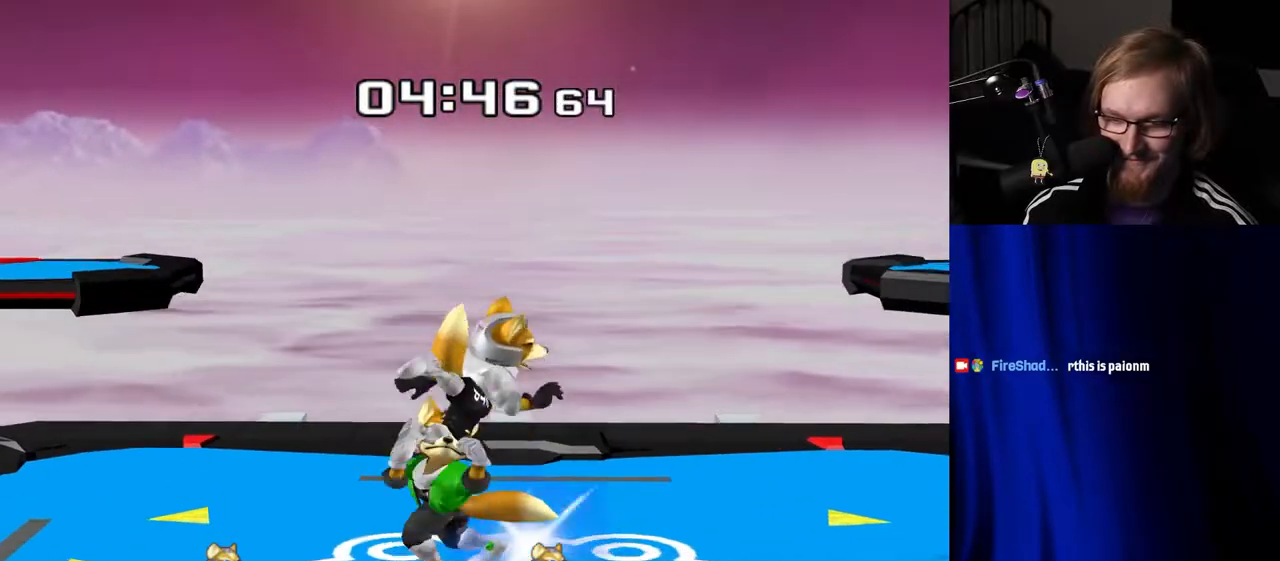
{"buttons": [], "left_stick": "center", "right_stick": "center", "events": []}
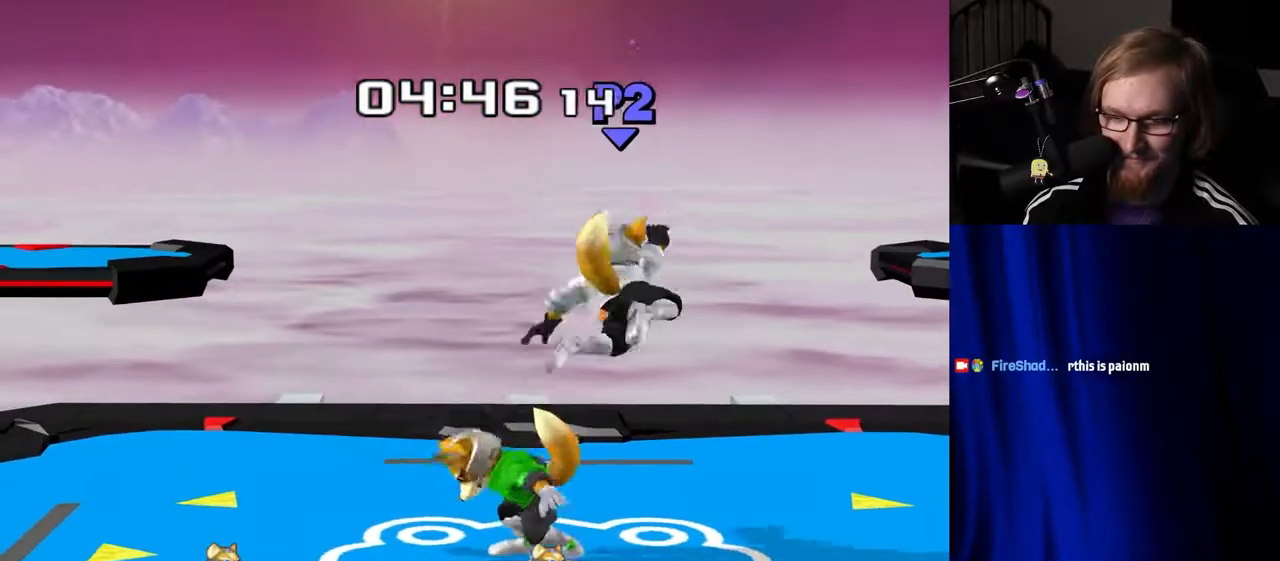
{"buttons": [], "left_stick": "center", "right_stick": "center", "events": [[150, "R1", "down"], [250, "R1", "up"]]}
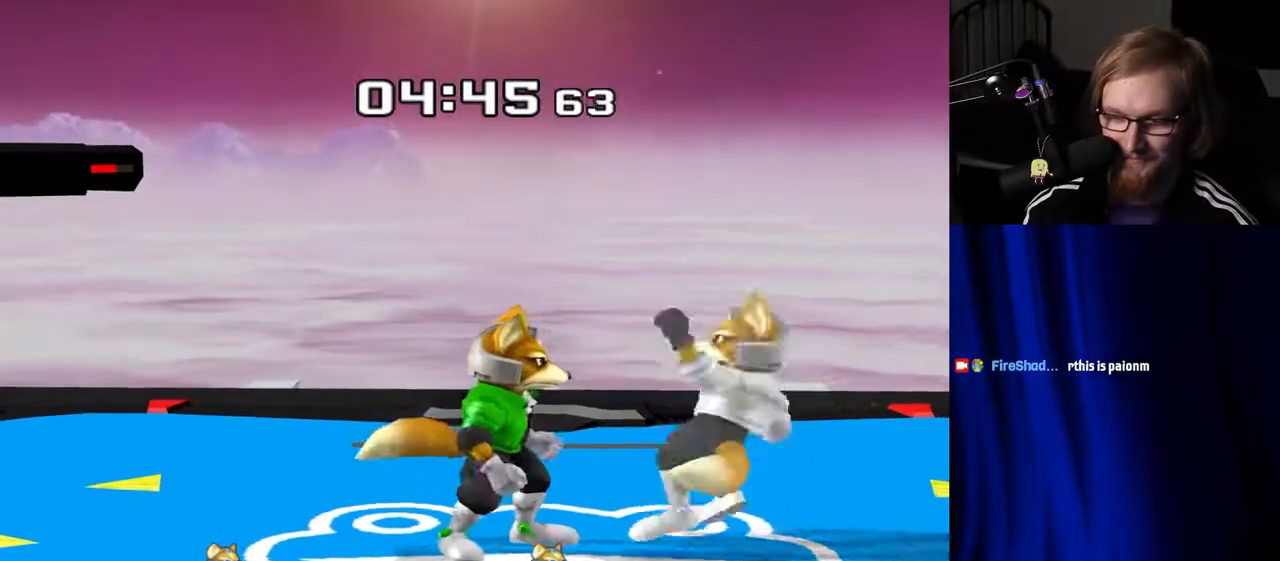
{"buttons": [], "left_stick": "center", "right_stick": "center", "events": [[67, "left_stick", "down"], [167, "B", "down"], [217, "B", "up"], [300, "Y", "down"], [450, "Y", "up"], [483, "left_stick", "center"]]}
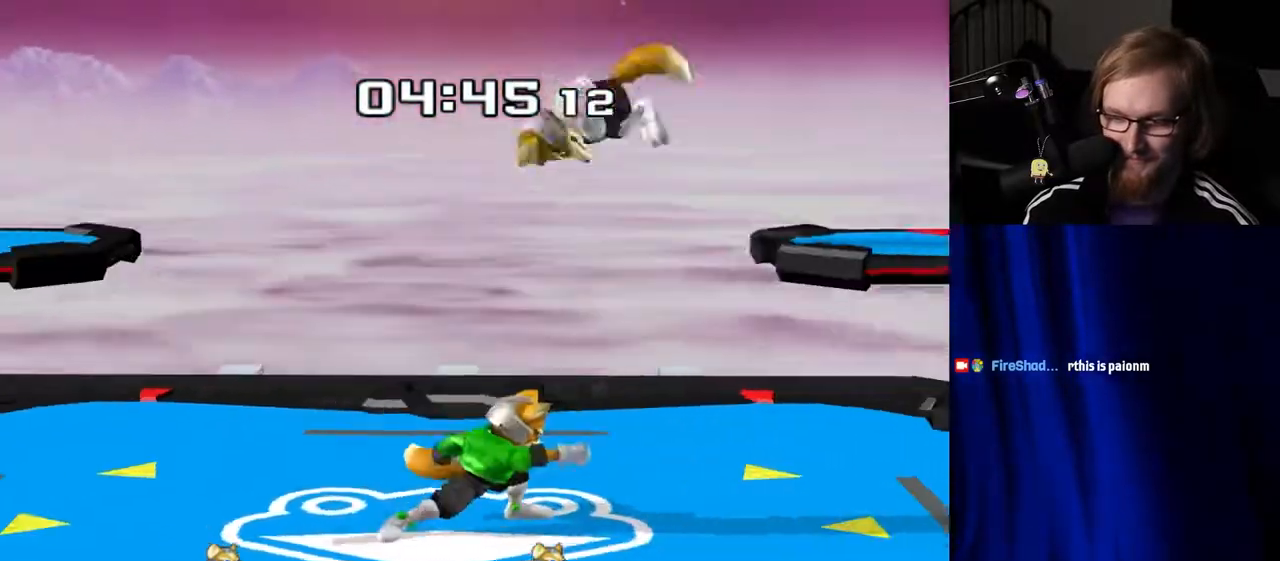
{"buttons": [], "left_stick": "up-left", "right_stick": "center", "events": [[33, "left_stick", "up-left"], [83, "left_stick", "left"], [150, "right_stick", "up"], [183, "left_stick", "down"], [250, "right_stick", "center"], [283, "R1", "down"], [317, "left_stick", "up-left"], [400, "R1", "up"]]}
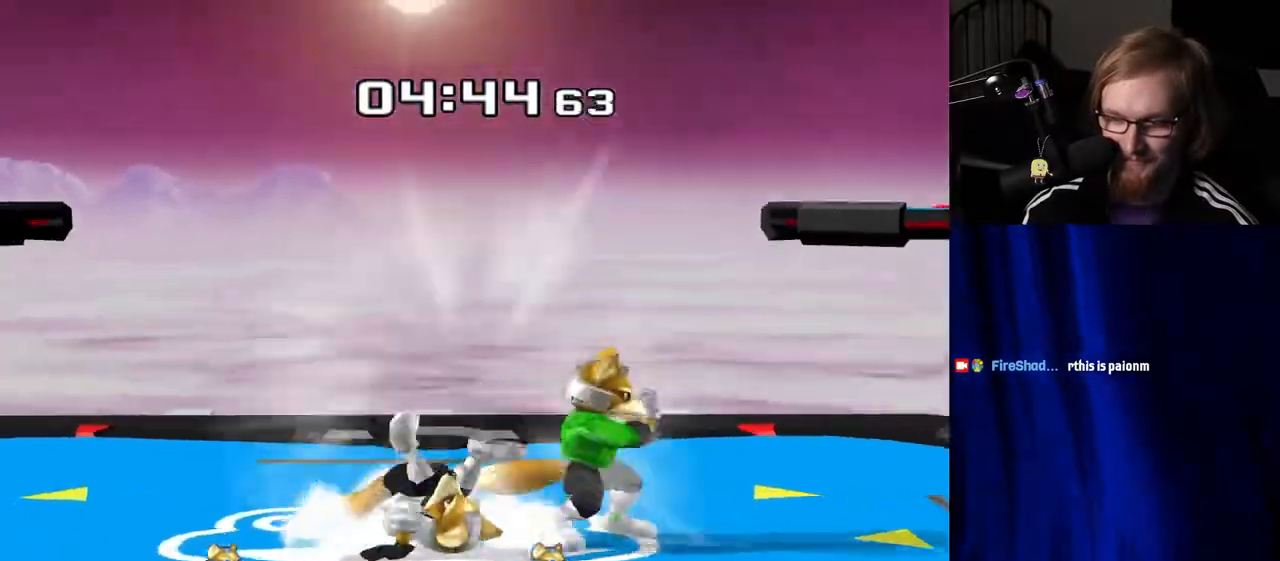
{"buttons": [], "left_stick": "center", "right_stick": "center", "events": [[133, "left_stick", "center"], [200, "A", "down"], [300, "A", "up"]]}
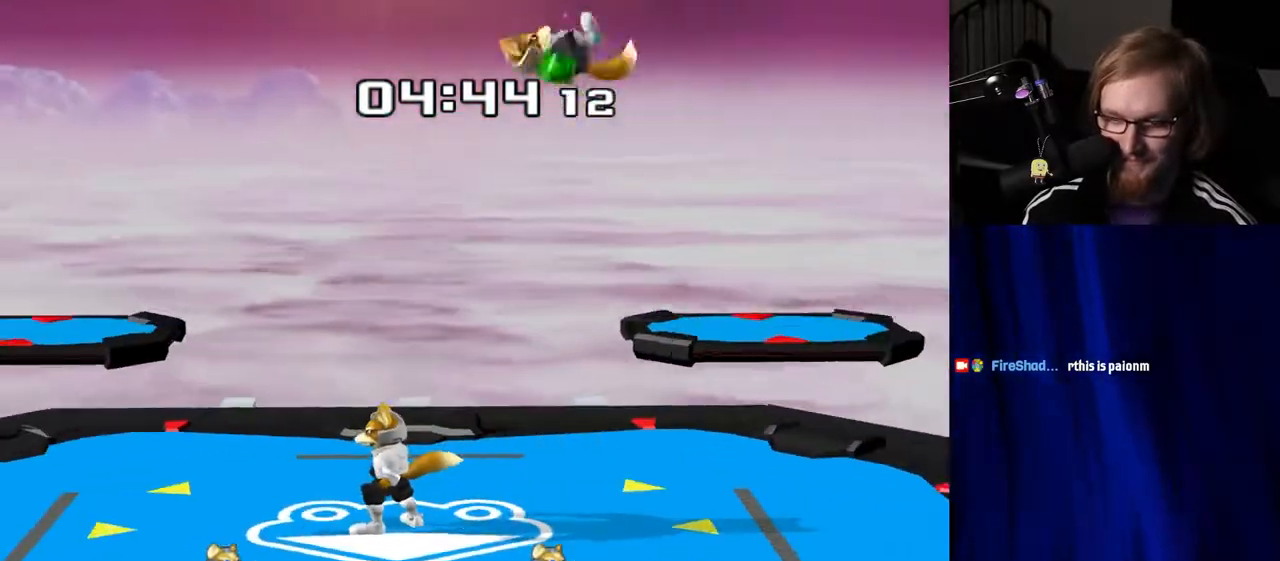
{"buttons": ["Y", "Z"], "left_stick": "center", "right_stick": "center", "events": [[267, "left_stick", "left"], [367, "left_stick", "right"], [433, "Y", "down"], [433, "Z", "down"], [483, "left_stick", "center"]]}
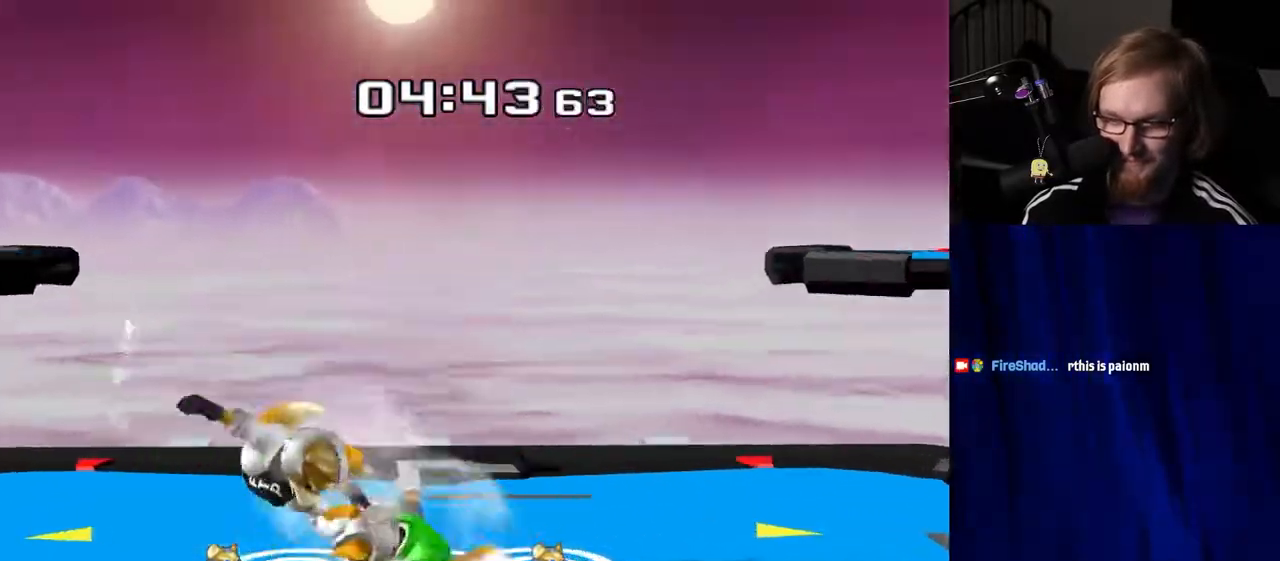
{"buttons": [], "left_stick": "right", "right_stick": "center", "events": [[50, "Z", "up"], [83, "Y", "up"], [217, "Y", "down"], [400, "Y", "up"], [417, "left_stick", "right"]]}
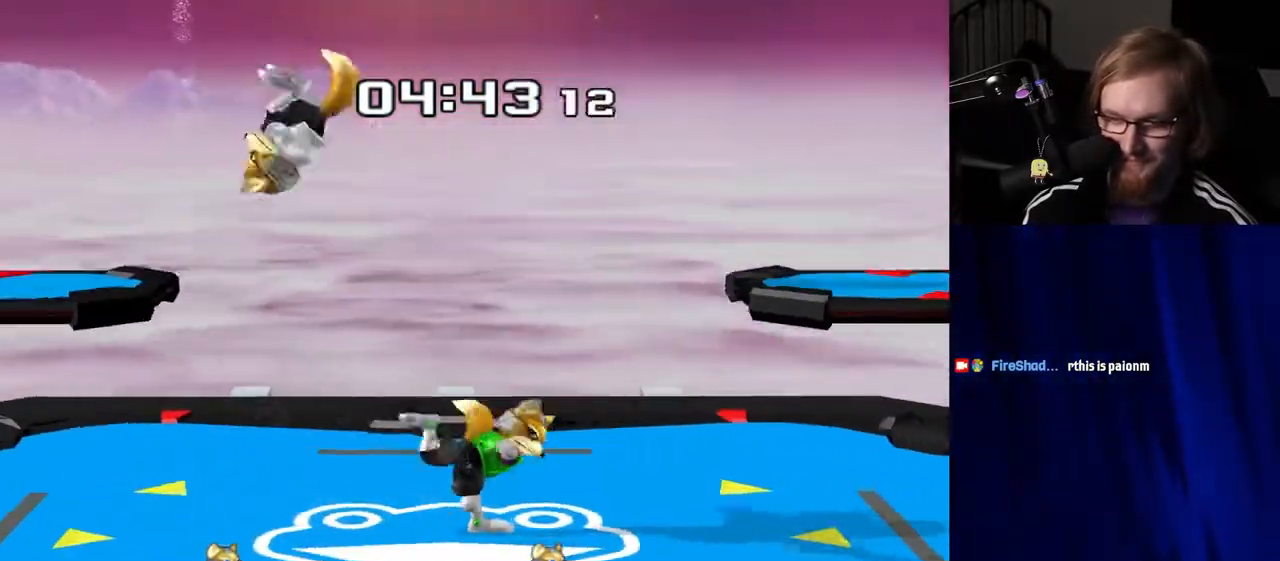
{"buttons": [], "left_stick": "up", "right_stick": "center", "events": [[83, "right_stick", "up"], [150, "left_stick", "down"], [183, "right_stick", "center"], [217, "R1", "down"], [333, "left_stick", "up"], [350, "R1", "up"]]}
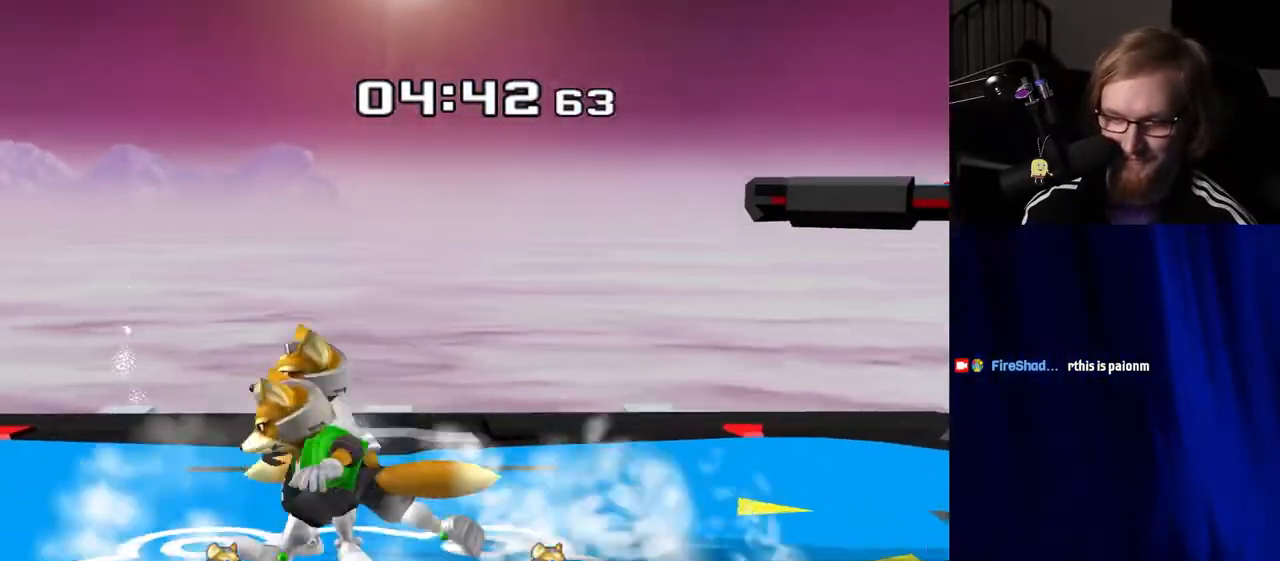
{"buttons": [], "left_stick": "up", "right_stick": "center", "events": [[33, "A", "down"], [117, "A", "up"], [183, "A", "down"], [317, "A", "up"]]}
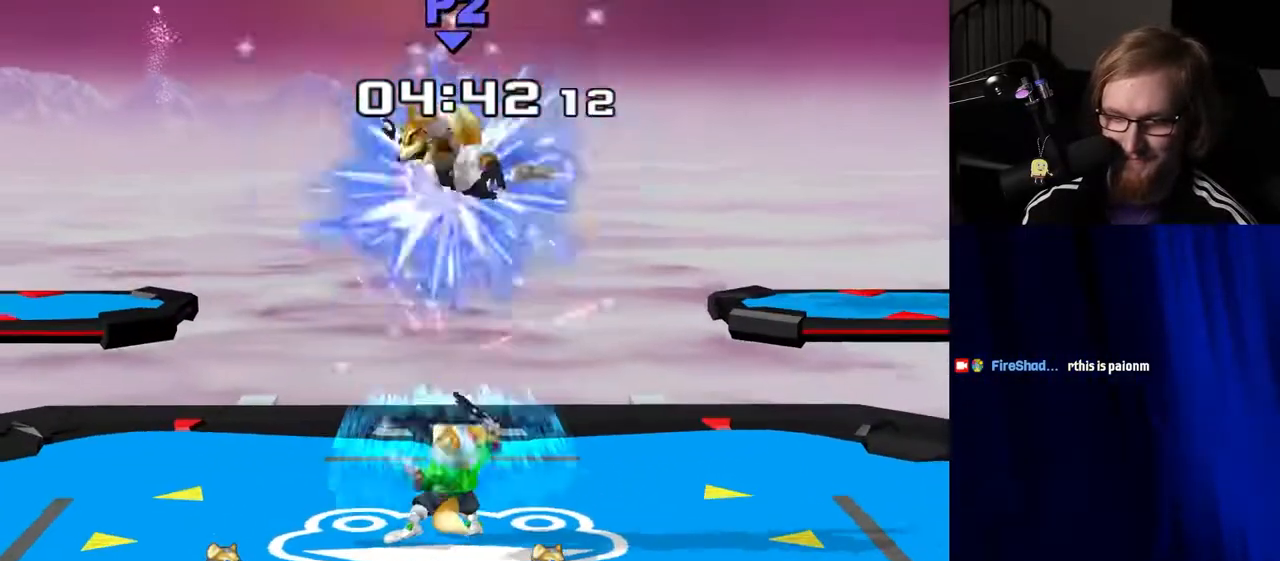
{"buttons": [], "left_stick": "center", "right_stick": "center", "events": [[67, "left_stick", "center"], [283, "R1", "down"], [383, "R1", "up"]]}